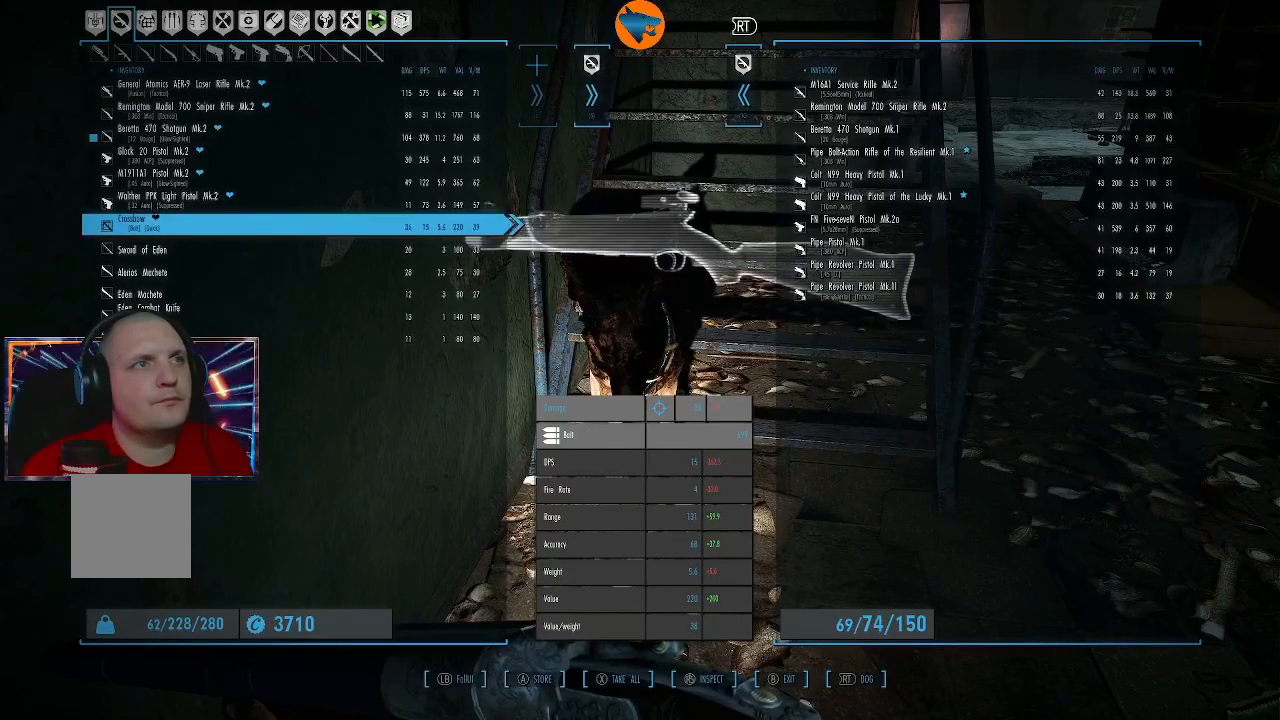
Gameplay with a controller (Xbox layout); each line is a JSON object with the inputs held at the frame after it. "events" lists button and stick changes between this image and that frame as [ms after this image, input, new state], when the widget could be followed in between.
{"buttons": [], "left_stick": "center", "right_stick": "center", "events": []}
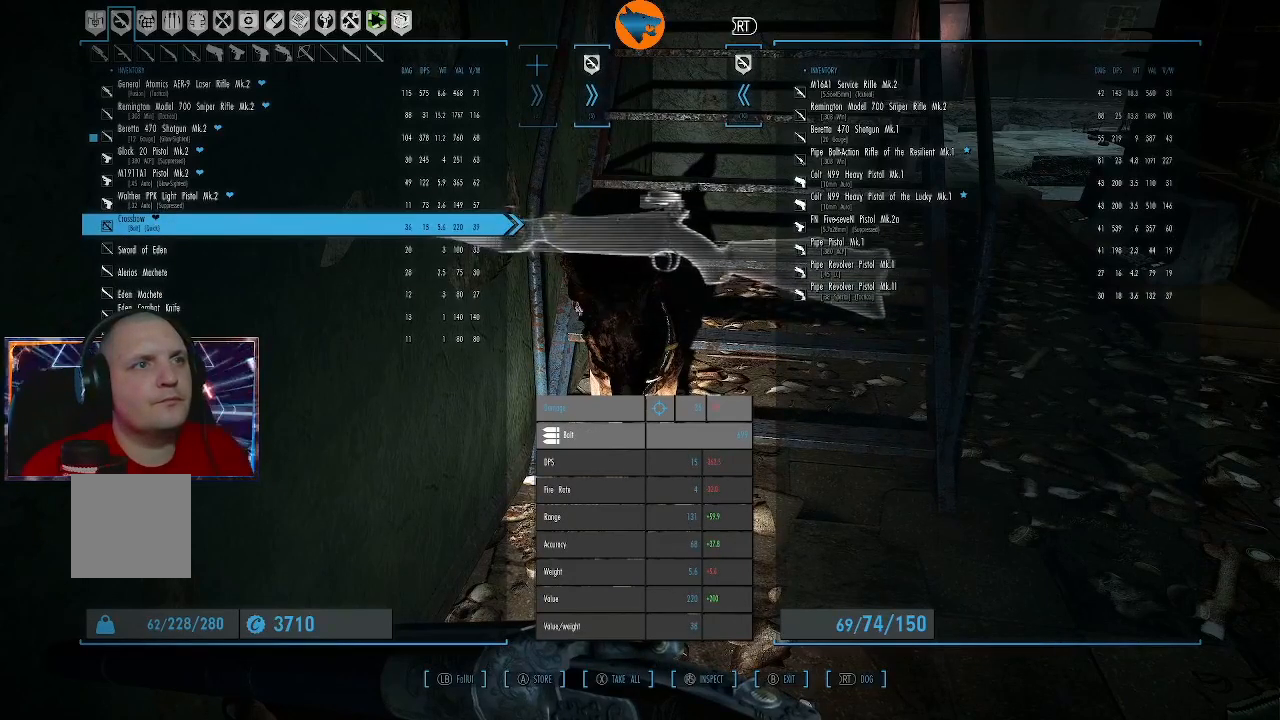
{"buttons": [], "left_stick": "center", "right_stick": "center", "events": [[300, "DPAD_DOWN", "down"], [433, "DPAD_DOWN", "up"]]}
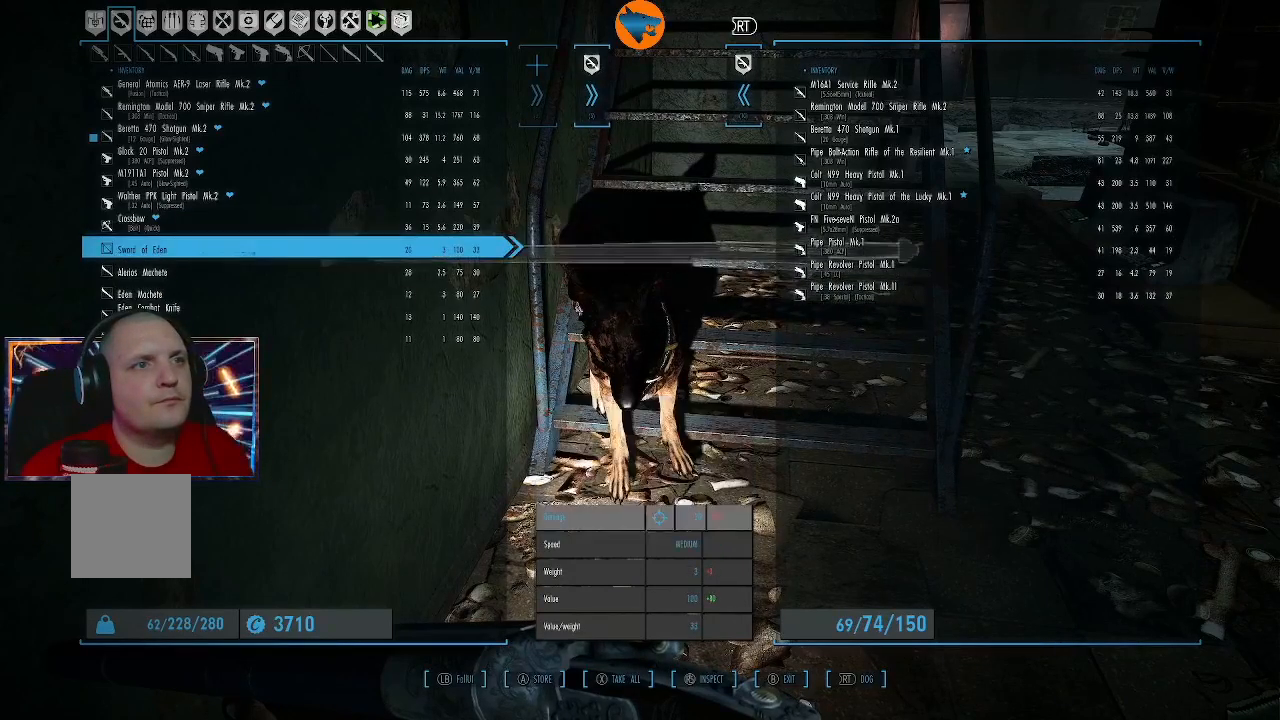
{"buttons": [], "left_stick": "center", "right_stick": "center", "events": []}
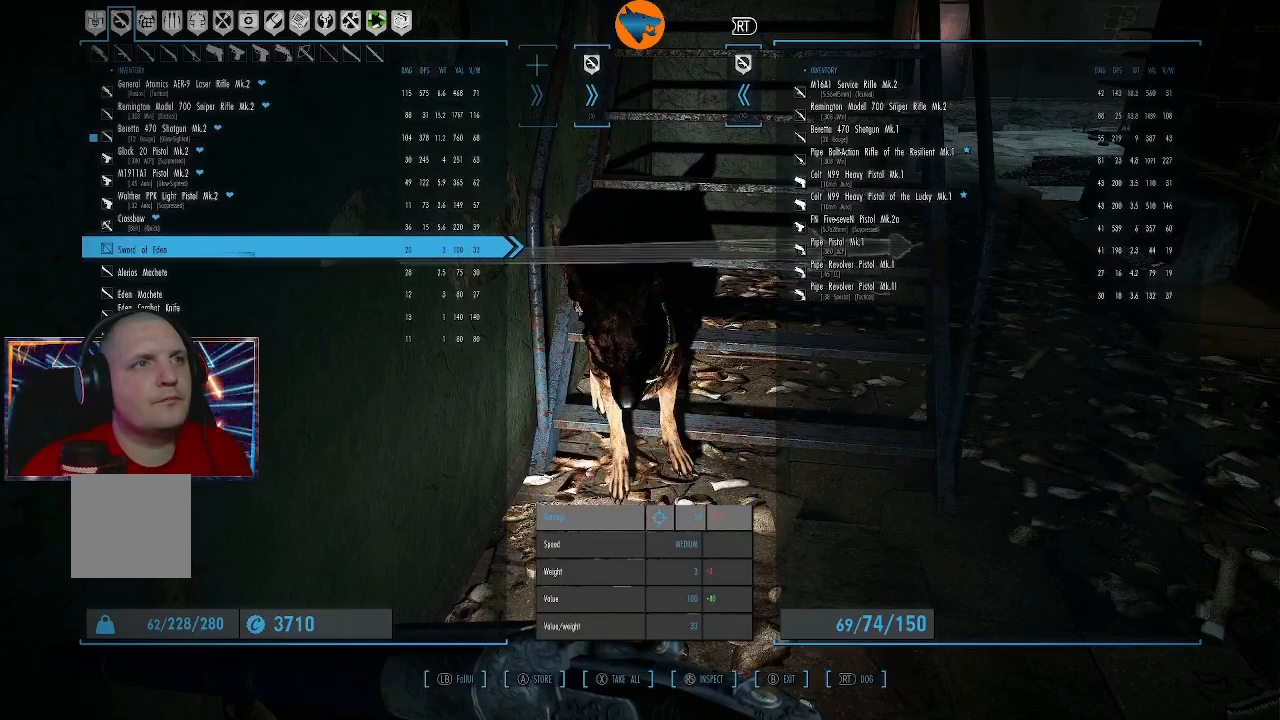
{"buttons": [], "left_stick": "center", "right_stick": "center", "events": [[300, "A", "down"], [400, "A", "up"]]}
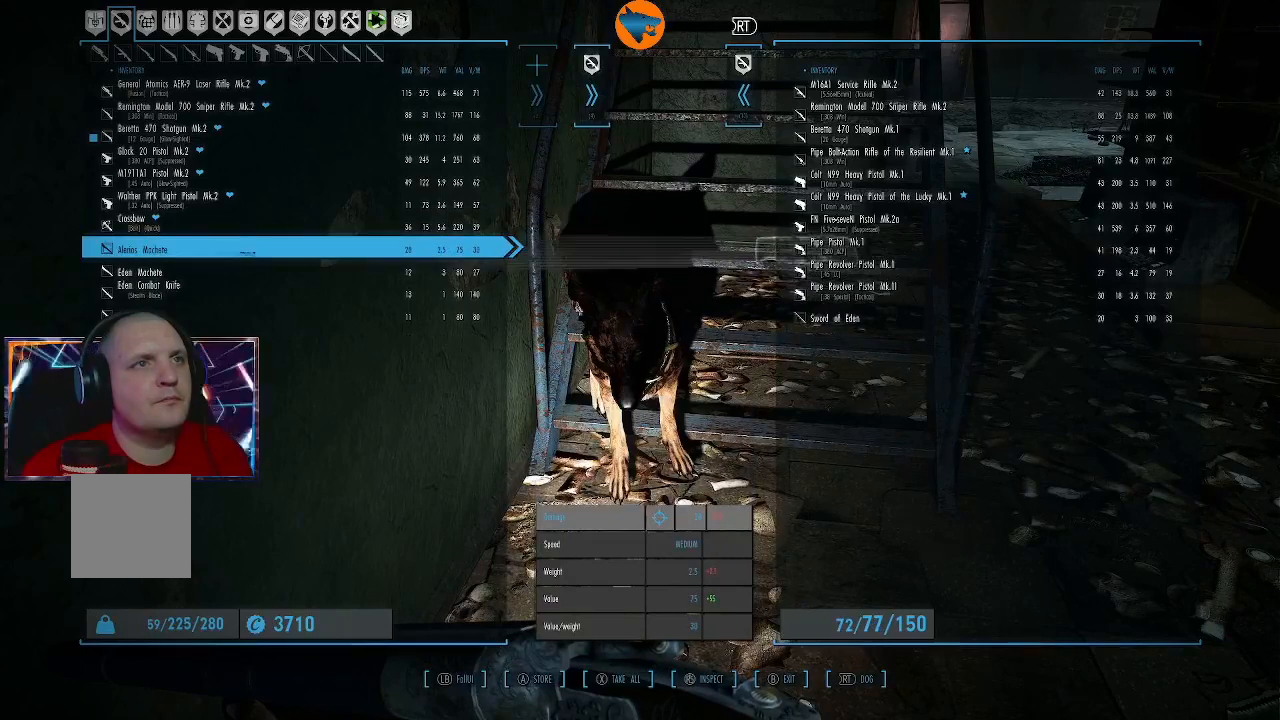
{"buttons": [], "left_stick": "center", "right_stick": "center", "events": []}
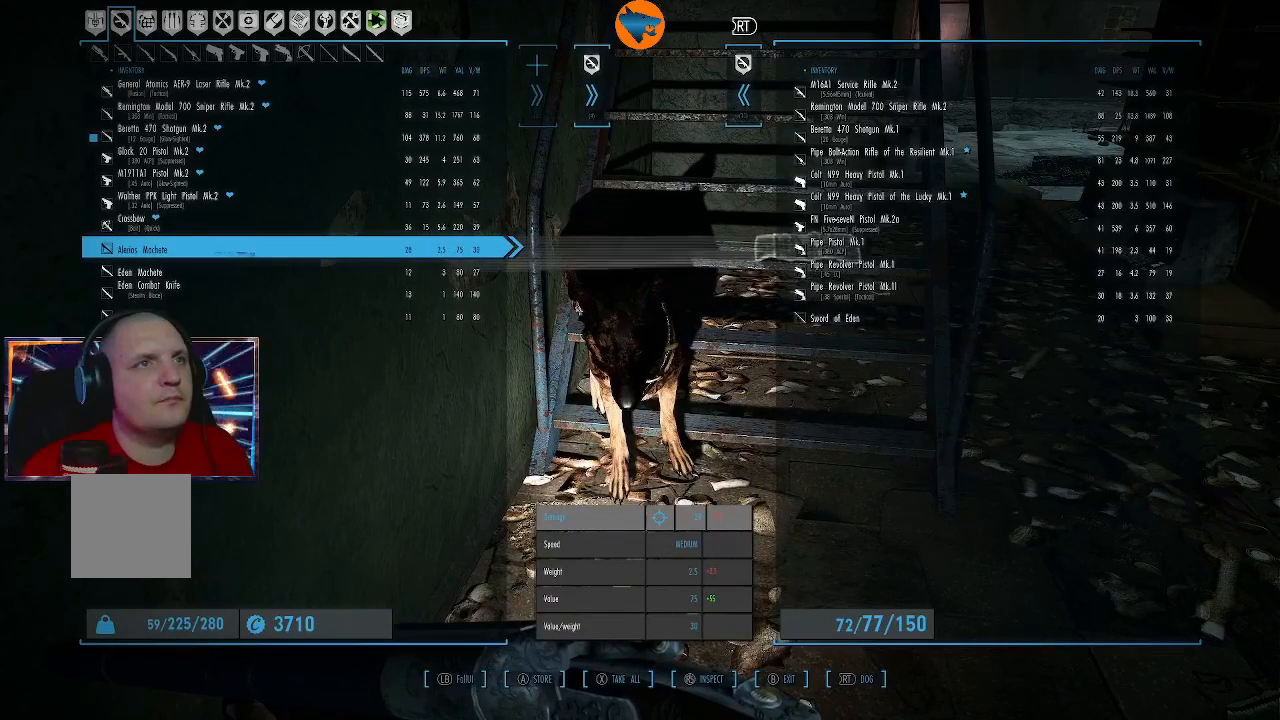
{"buttons": [], "left_stick": "center", "right_stick": "center", "events": [[200, "A", "down"], [267, "A", "up"]]}
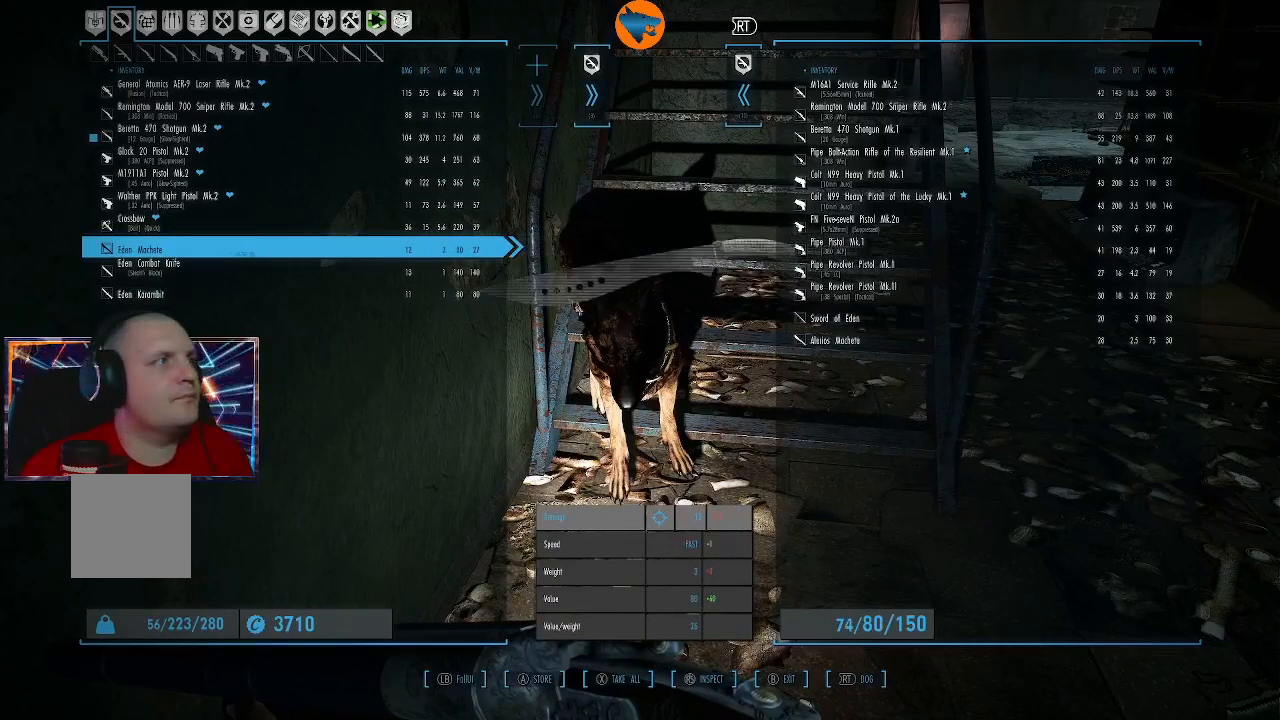
{"buttons": [], "left_stick": "center", "right_stick": "center", "events": []}
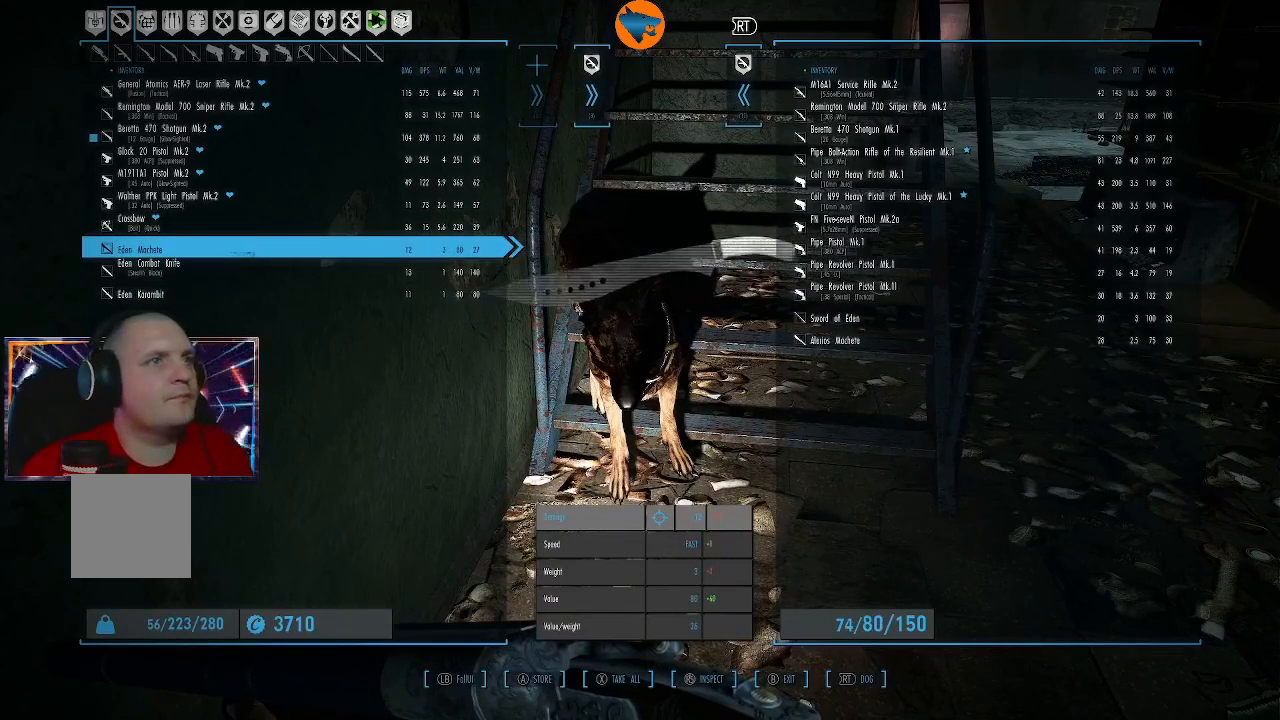
{"buttons": [], "left_stick": "center", "right_stick": "center", "events": [[100, "A", "down"], [167, "A", "up"]]}
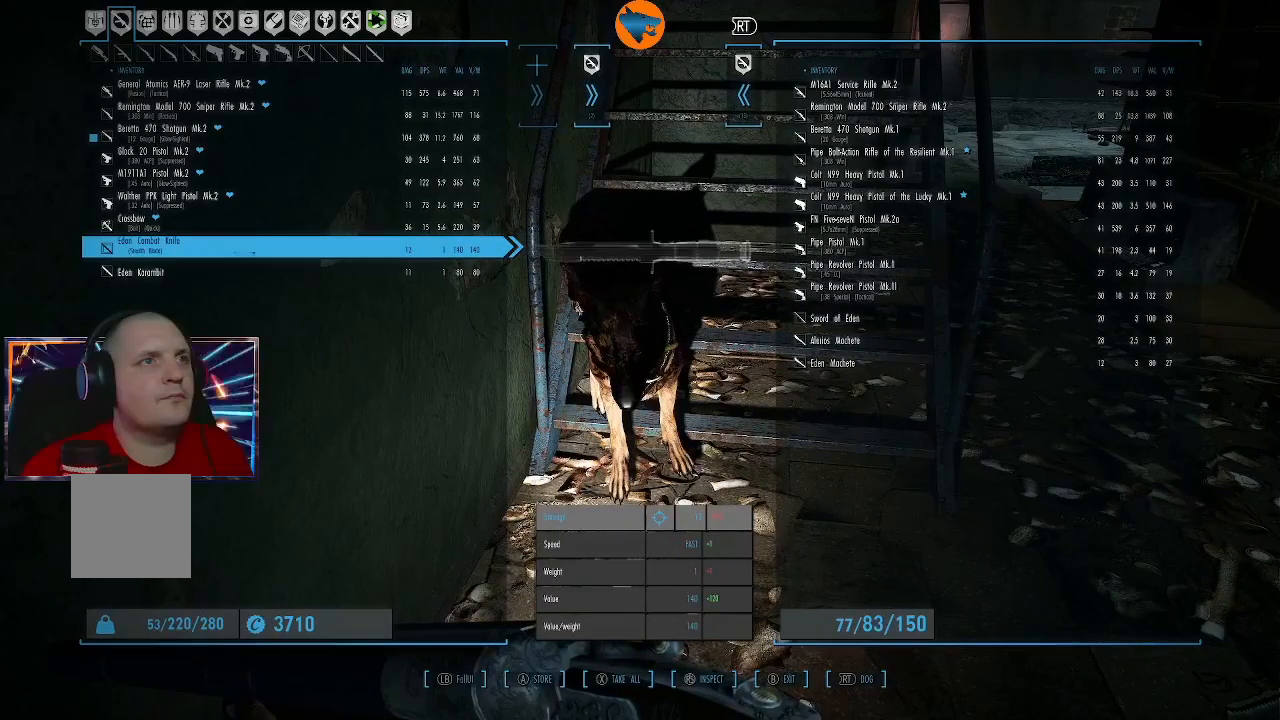
{"buttons": [], "left_stick": "center", "right_stick": "center", "events": [[300, "A", "down"], [367, "A", "up"]]}
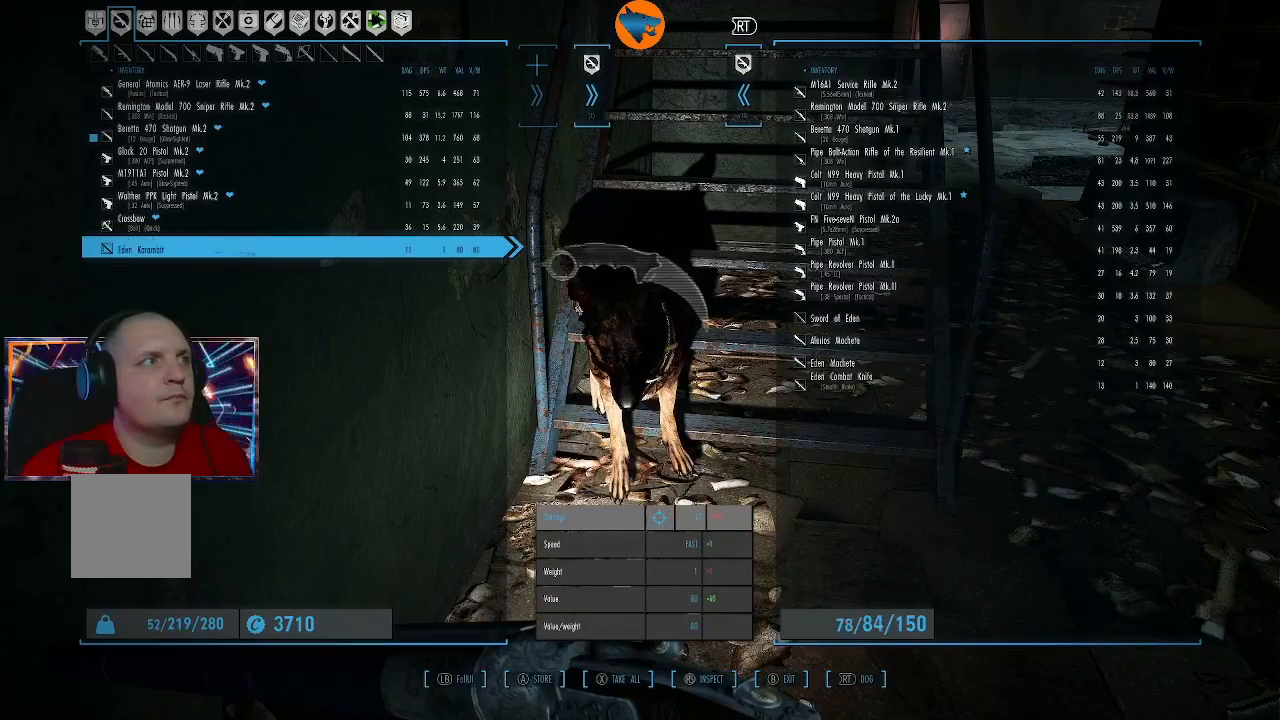
{"buttons": [], "left_stick": "center", "right_stick": "center", "events": [[333, "A", "down"], [400, "A", "up"]]}
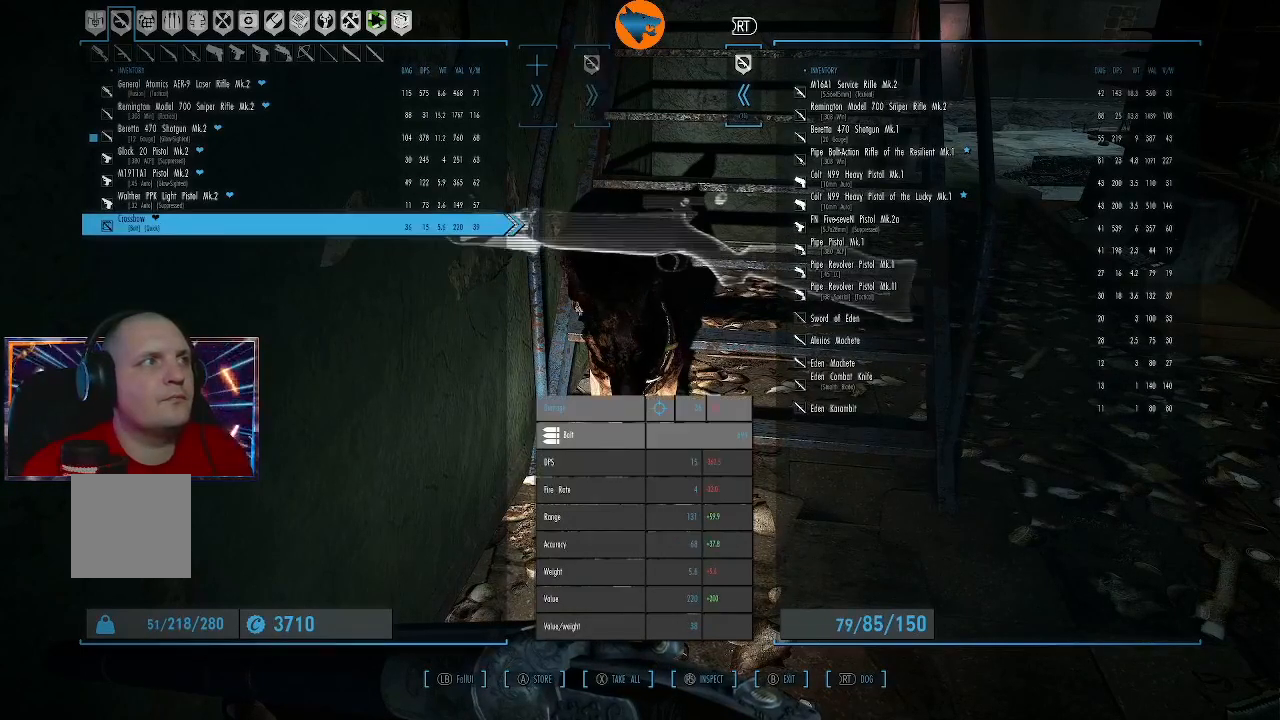
{"buttons": [], "left_stick": "center", "right_stick": "center", "events": []}
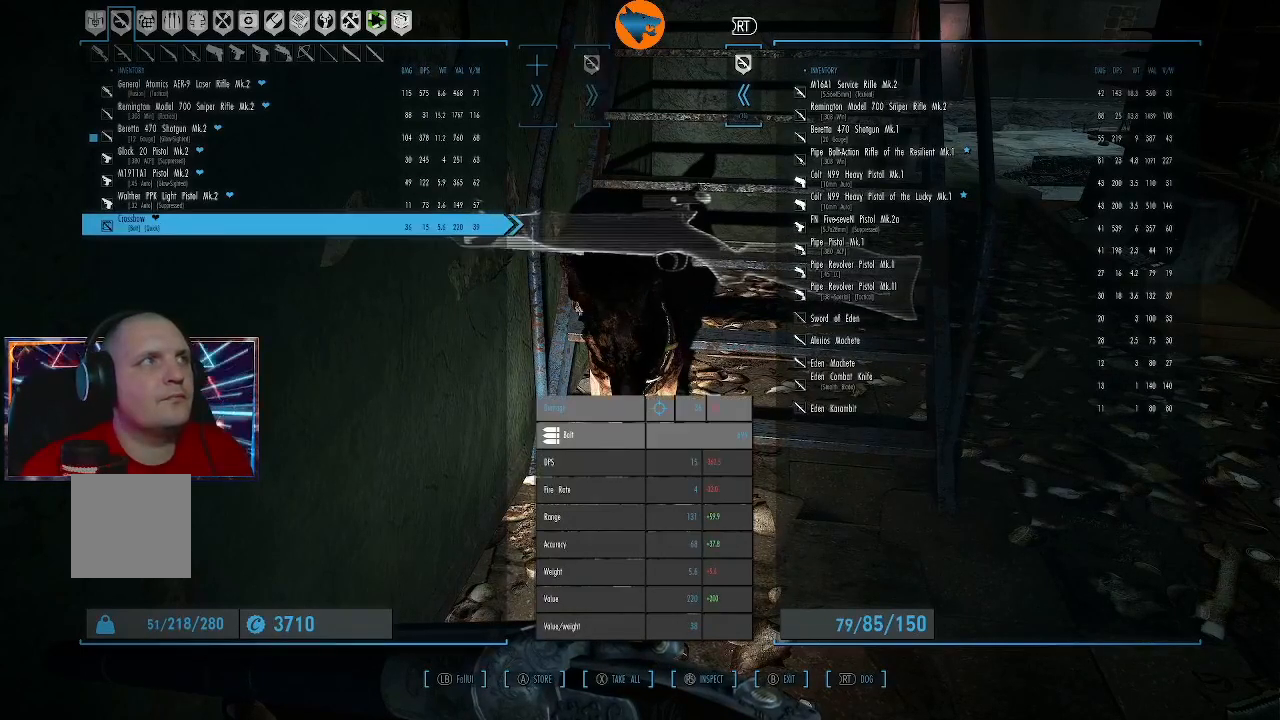
{"buttons": [], "left_stick": "center", "right_stick": "center", "events": []}
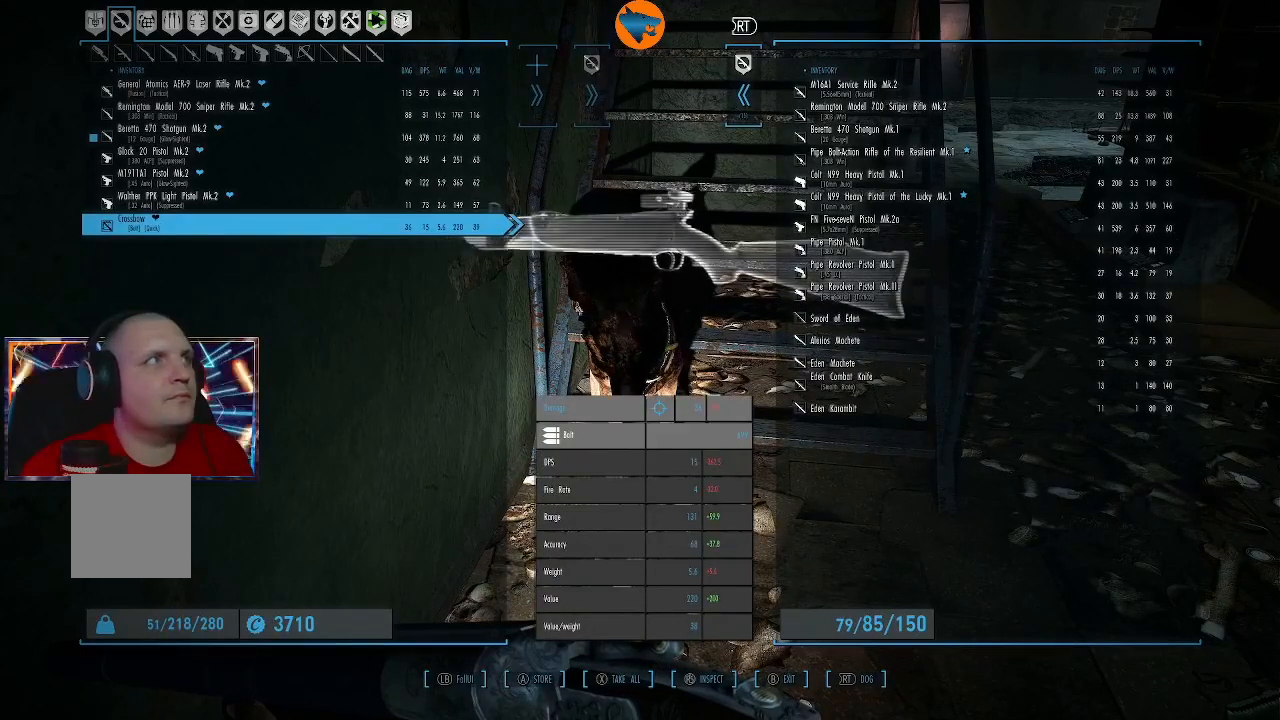
{"buttons": [], "left_stick": "center", "right_stick": "center", "events": [[200, "DPAD_RIGHT", "down"], [300, "DPAD_RIGHT", "up"]]}
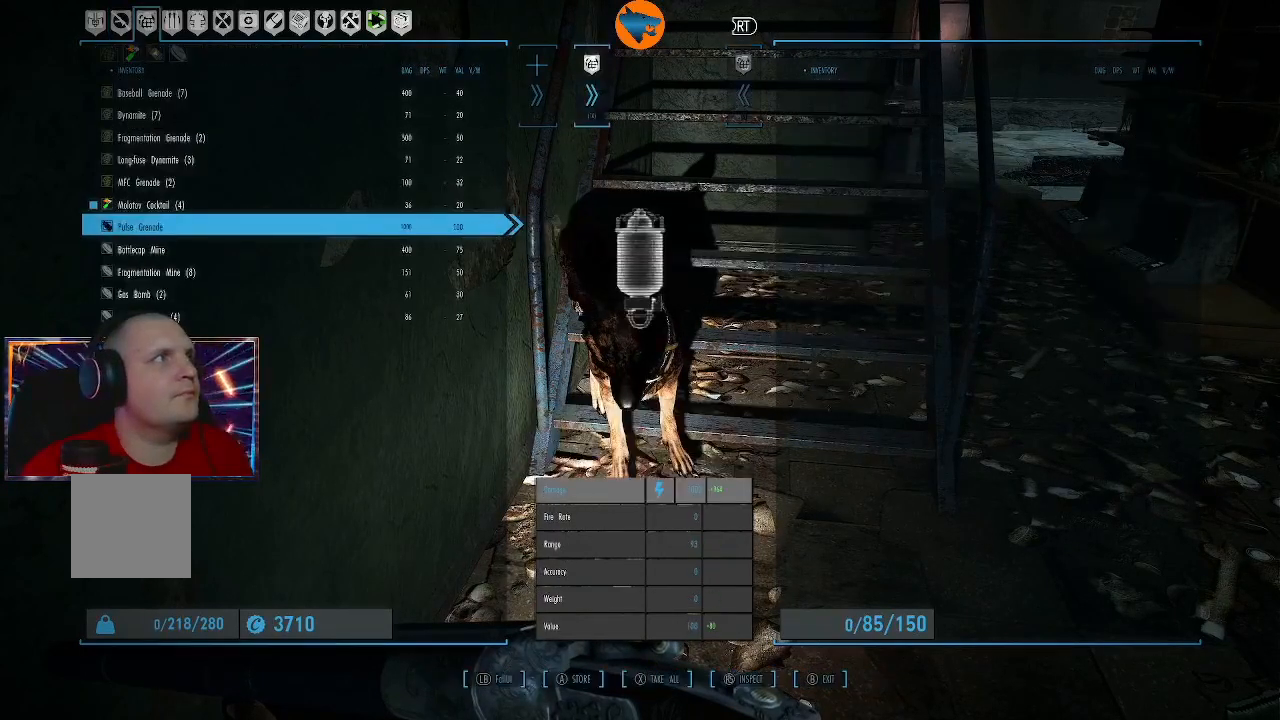
{"buttons": [], "left_stick": "center", "right_stick": "center", "events": []}
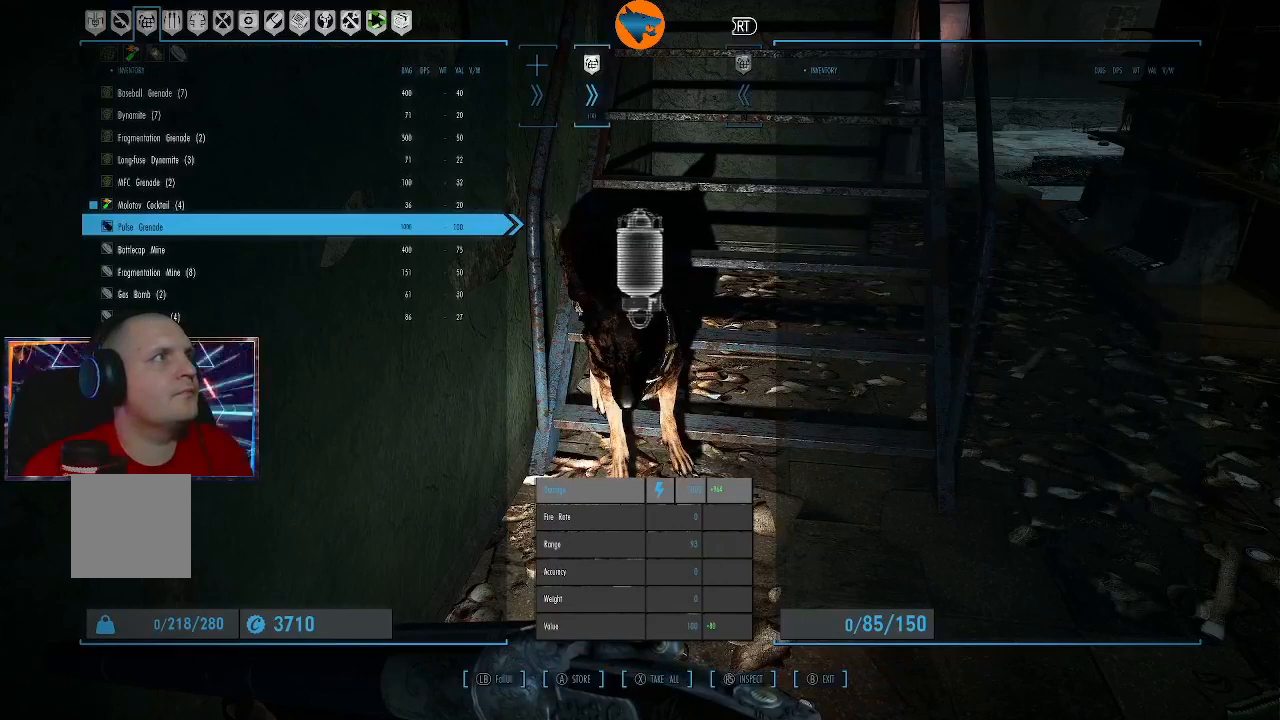
{"buttons": [], "left_stick": "center", "right_stick": "center", "events": [[100, "DPAD_RIGHT", "down"], [267, "DPAD_RIGHT", "up"]]}
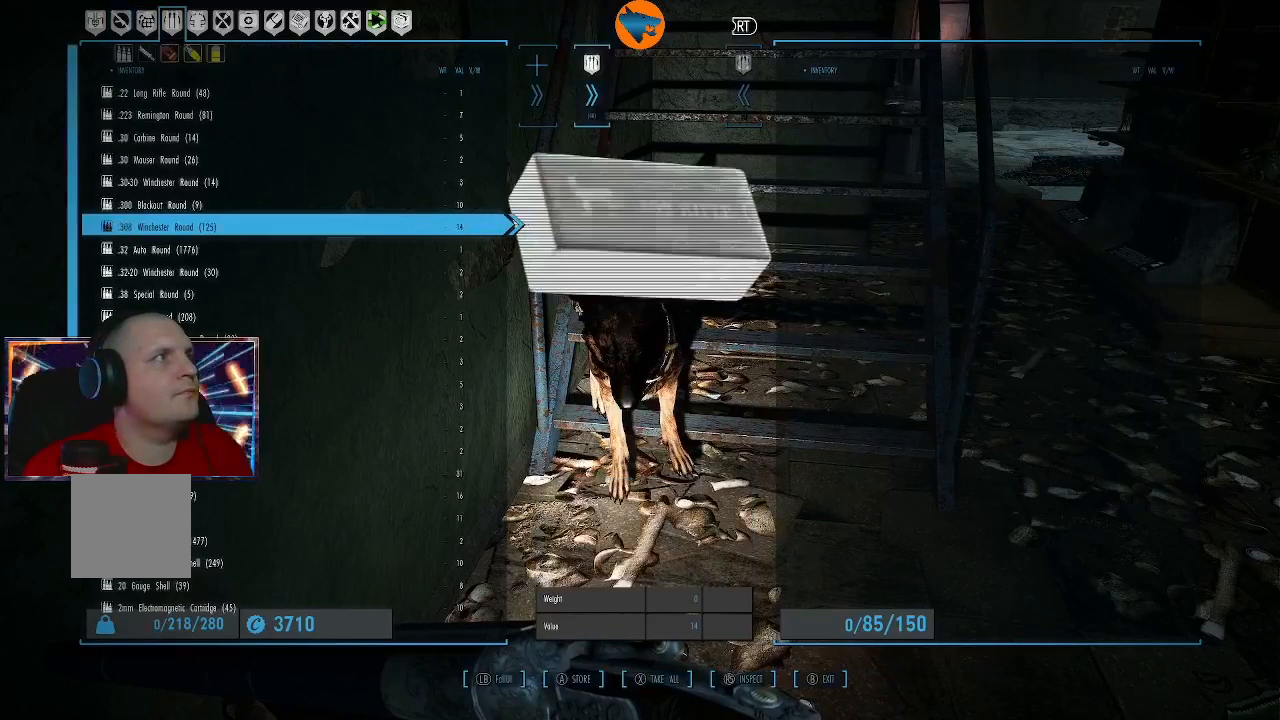
{"buttons": ["DPAD_UP"], "left_stick": "center", "right_stick": "center", "events": [[433, "DPAD_UP", "down"]]}
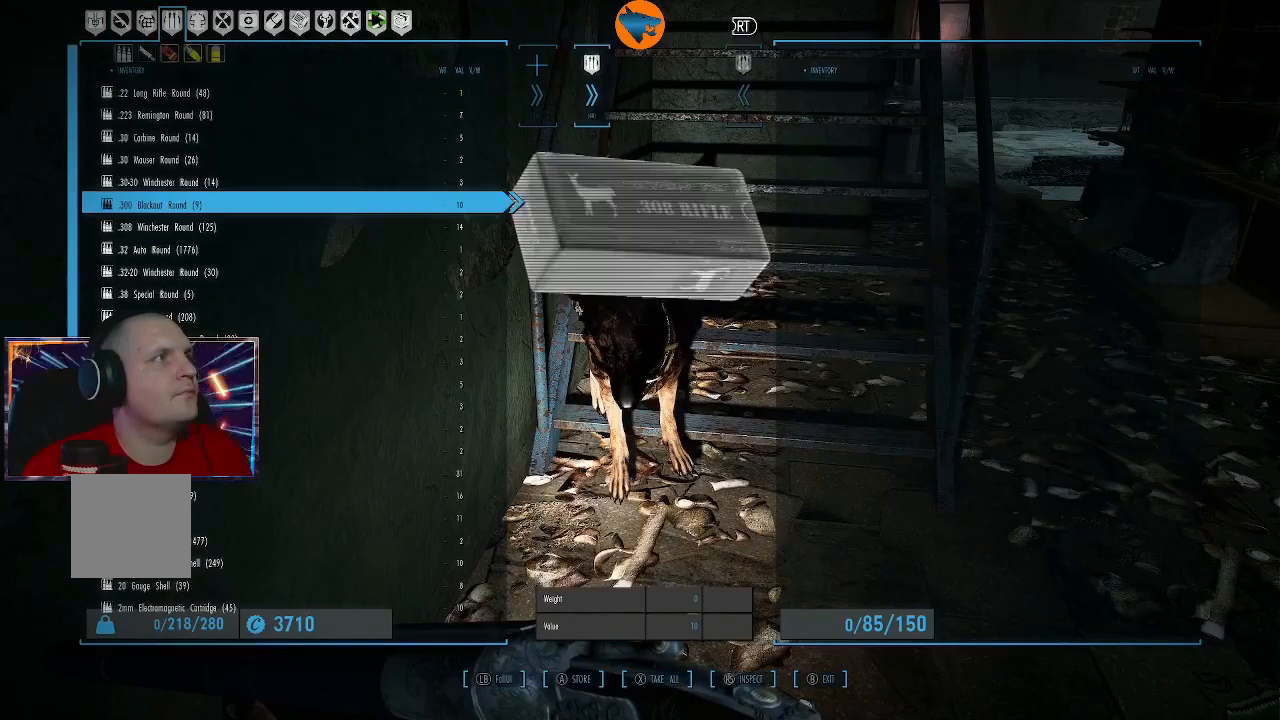
{"buttons": [], "left_stick": "center", "right_stick": "center", "events": [[167, "DPAD_UP", "up"], [333, "DPAD_RIGHT", "down"], [433, "DPAD_RIGHT", "up"]]}
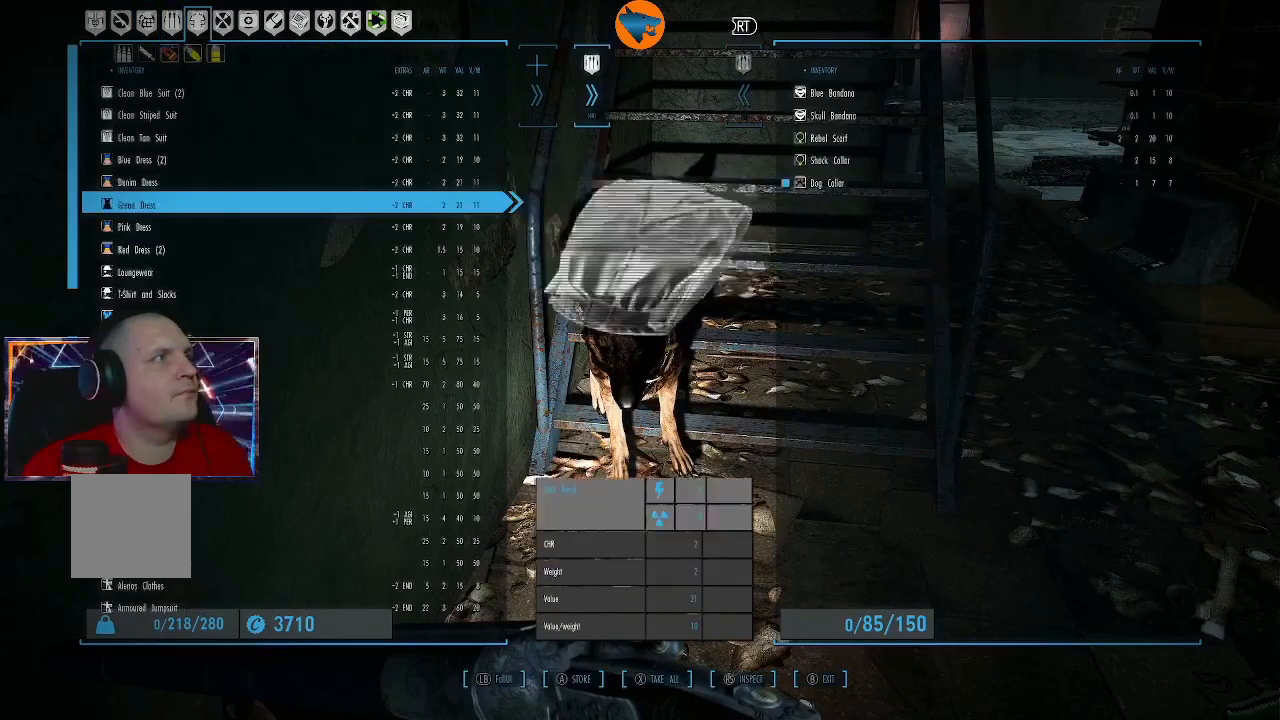
{"buttons": ["DPAD_UP"], "left_stick": "center", "right_stick": "center", "events": [[400, "DPAD_UP", "down"]]}
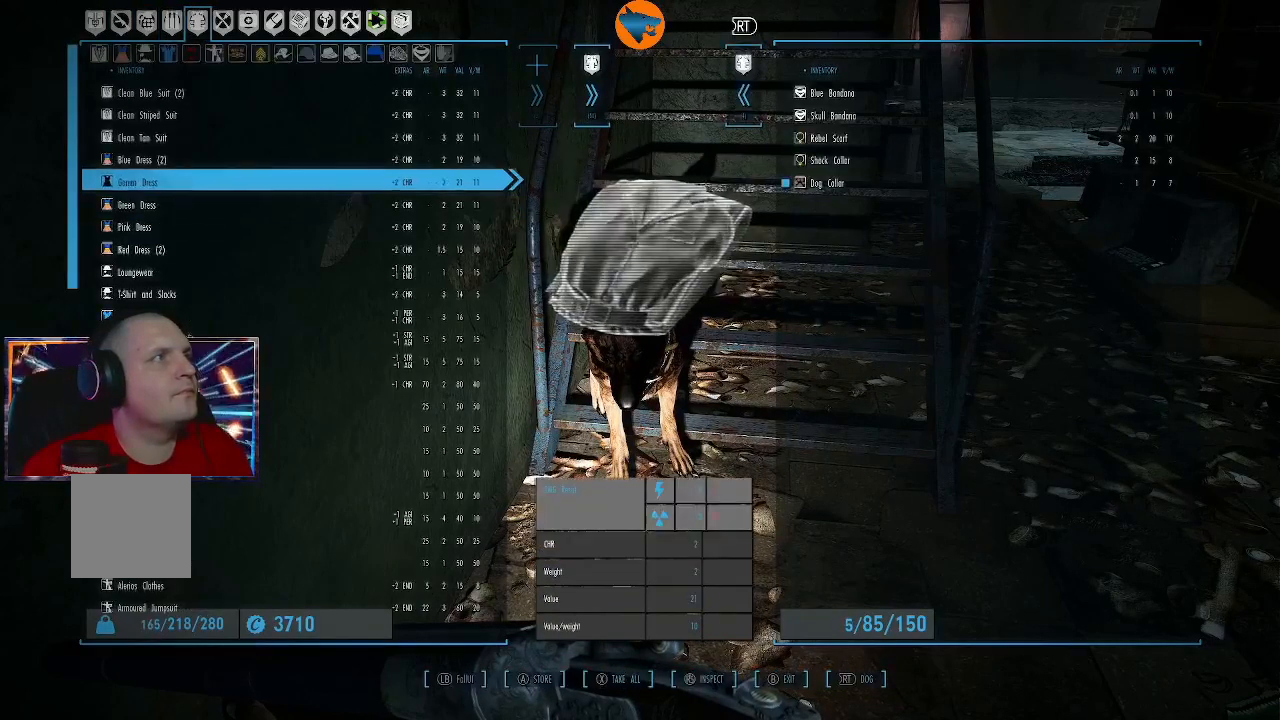
{"buttons": ["DPAD_UP"], "left_stick": "center", "right_stick": "center", "events": []}
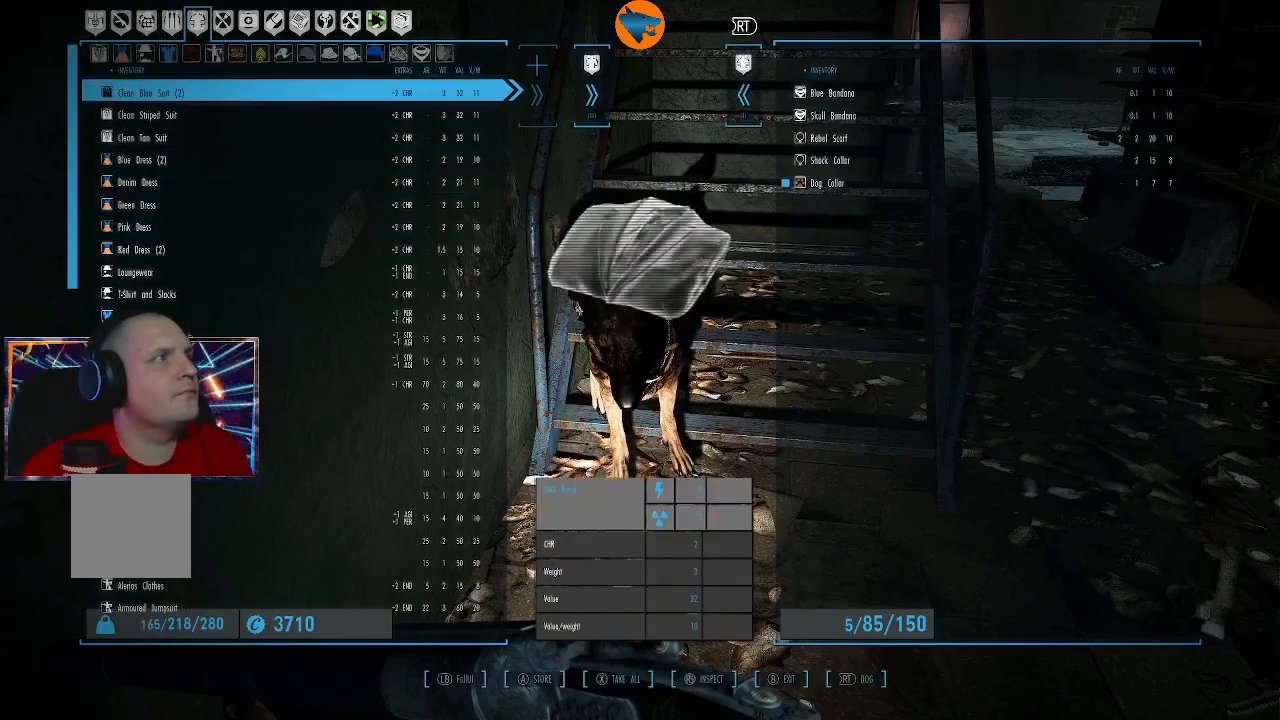
{"buttons": [], "left_stick": "center", "right_stick": "center", "events": [[67, "DPAD_UP", "up"], [333, "A", "down"], [433, "A", "up"]]}
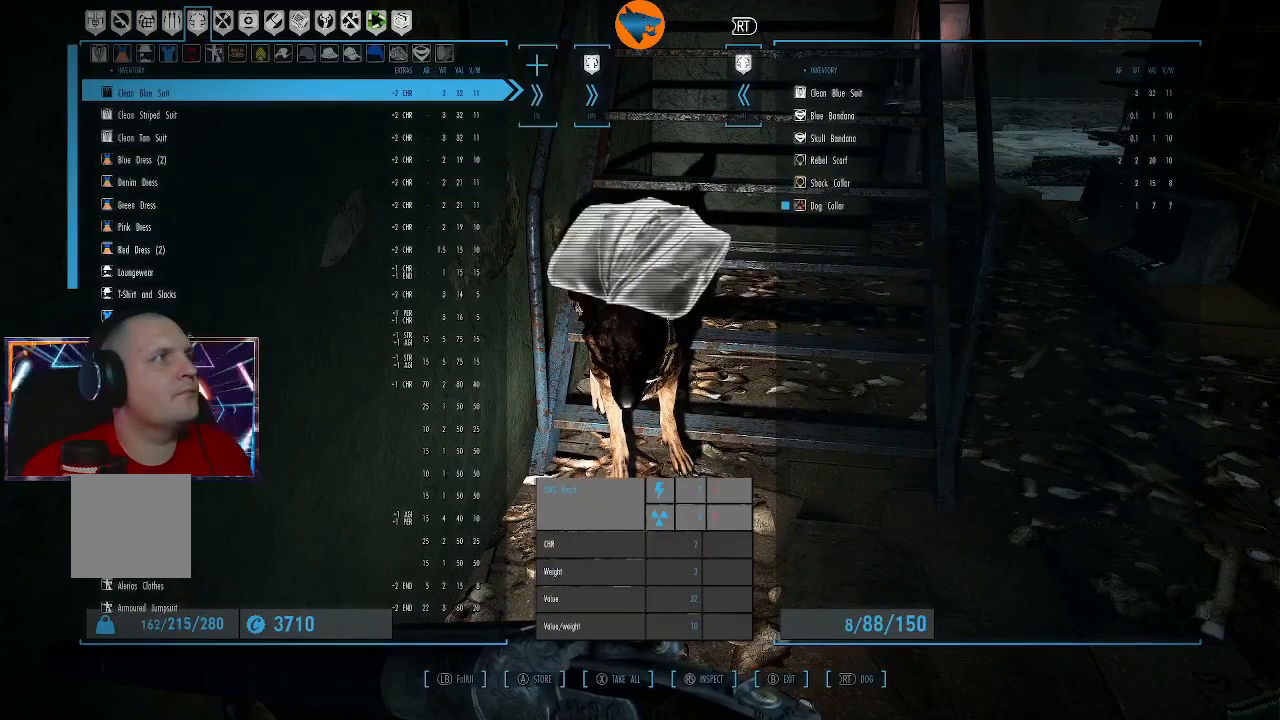
{"buttons": [], "left_stick": "center", "right_stick": "center", "events": [[167, "A", "down"], [267, "A", "up"]]}
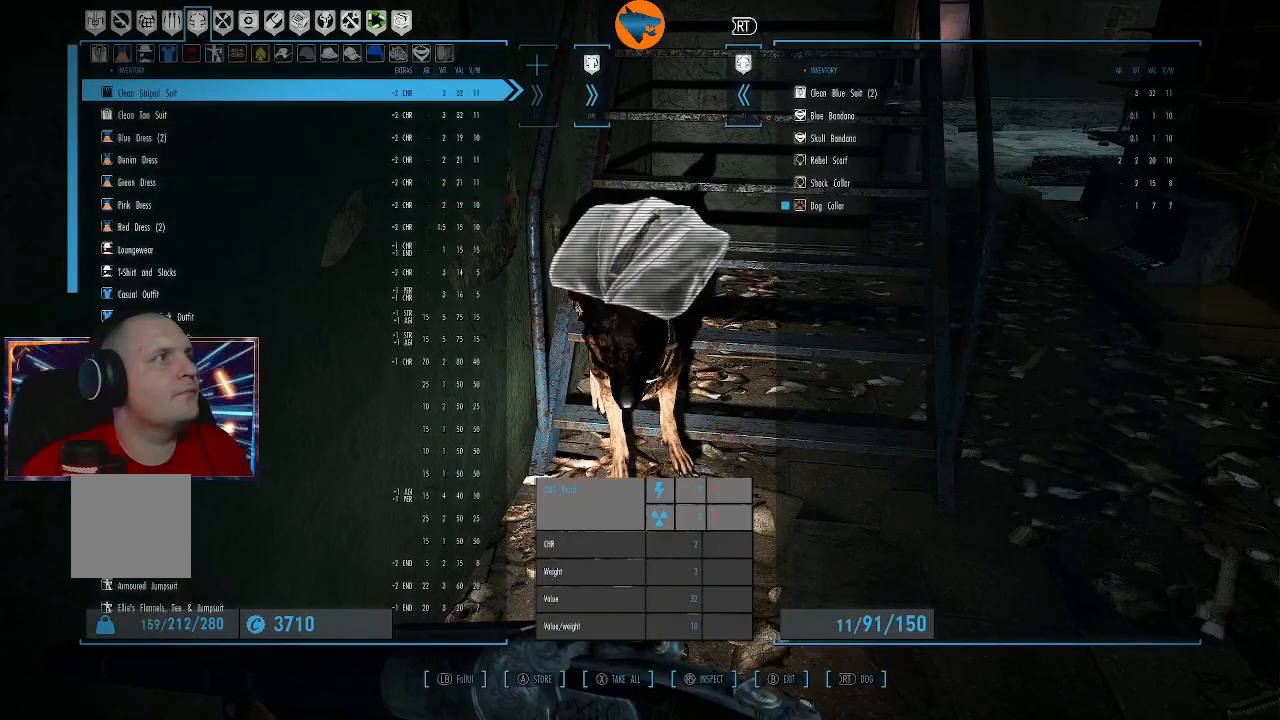
{"buttons": [], "left_stick": "center", "right_stick": "center", "events": [[167, "A", "down"], [300, "A", "up"]]}
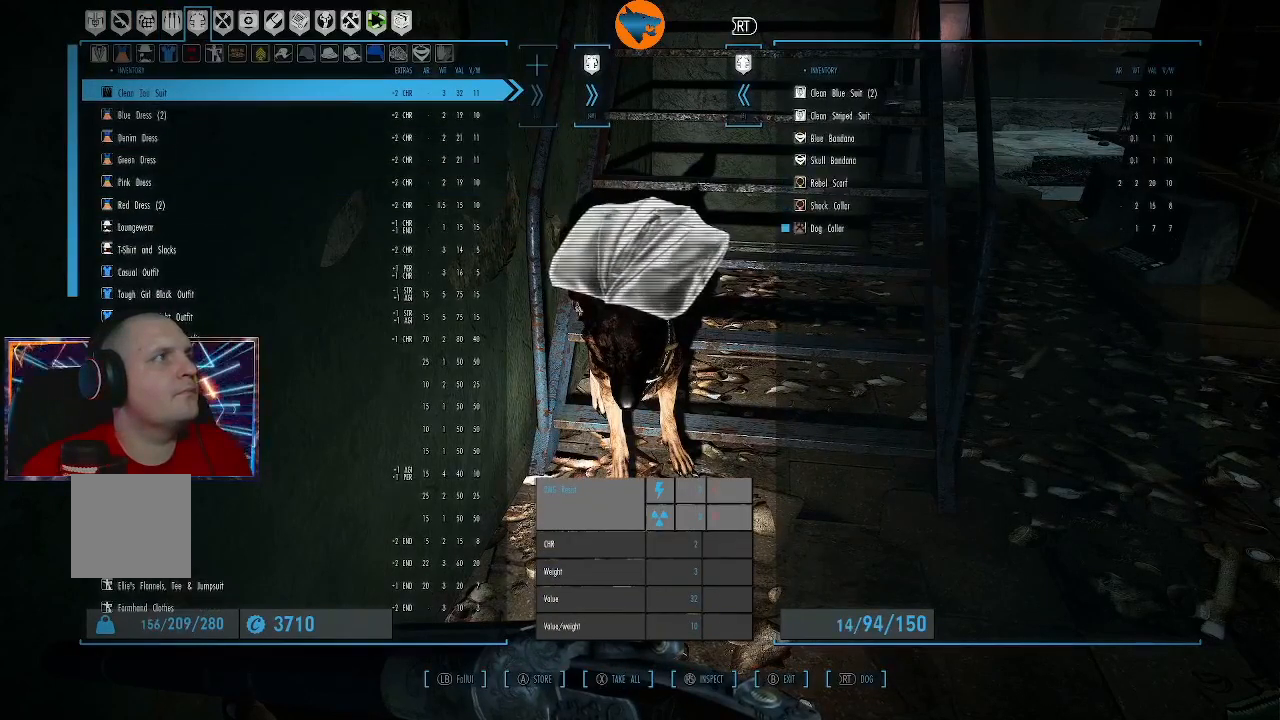
{"buttons": [], "left_stick": "center", "right_stick": "center", "events": [[200, "A", "down"], [267, "A", "up"]]}
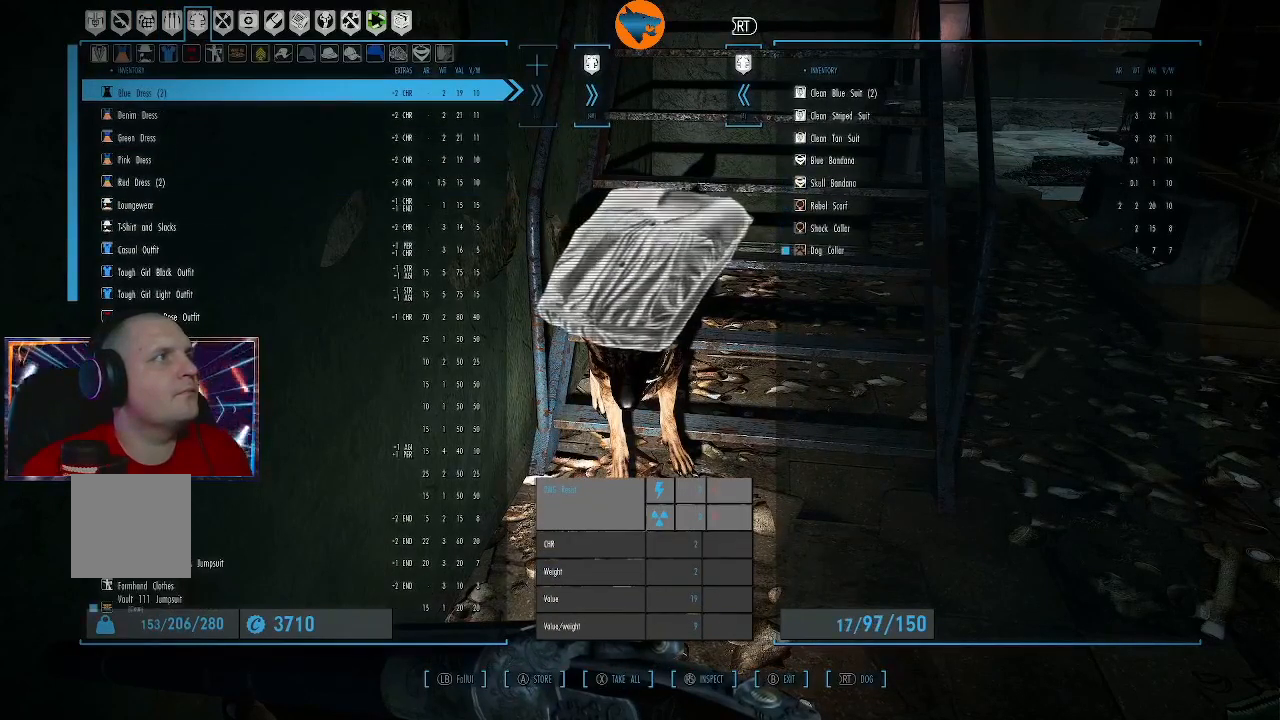
{"buttons": [], "left_stick": "center", "right_stick": "center", "events": [[200, "A", "down"], [300, "A", "up"]]}
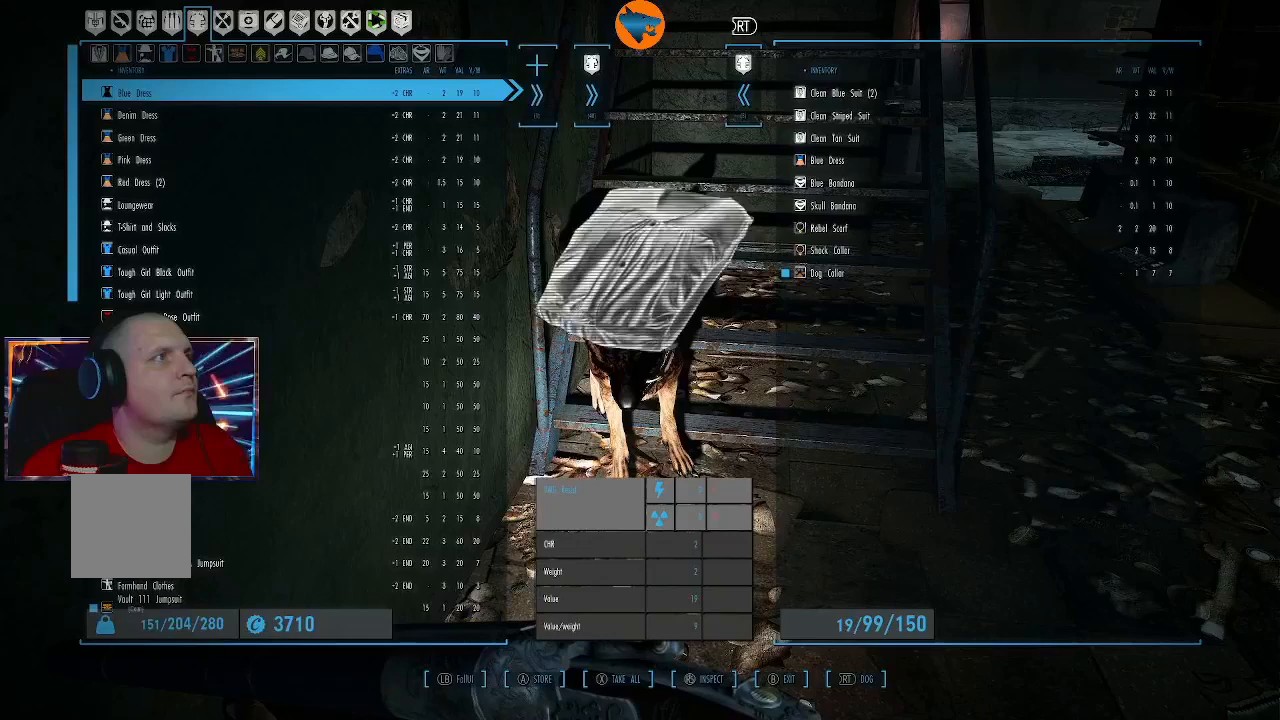
{"buttons": [], "left_stick": "center", "right_stick": "center", "events": [[33, "A", "down"], [133, "A", "up"]]}
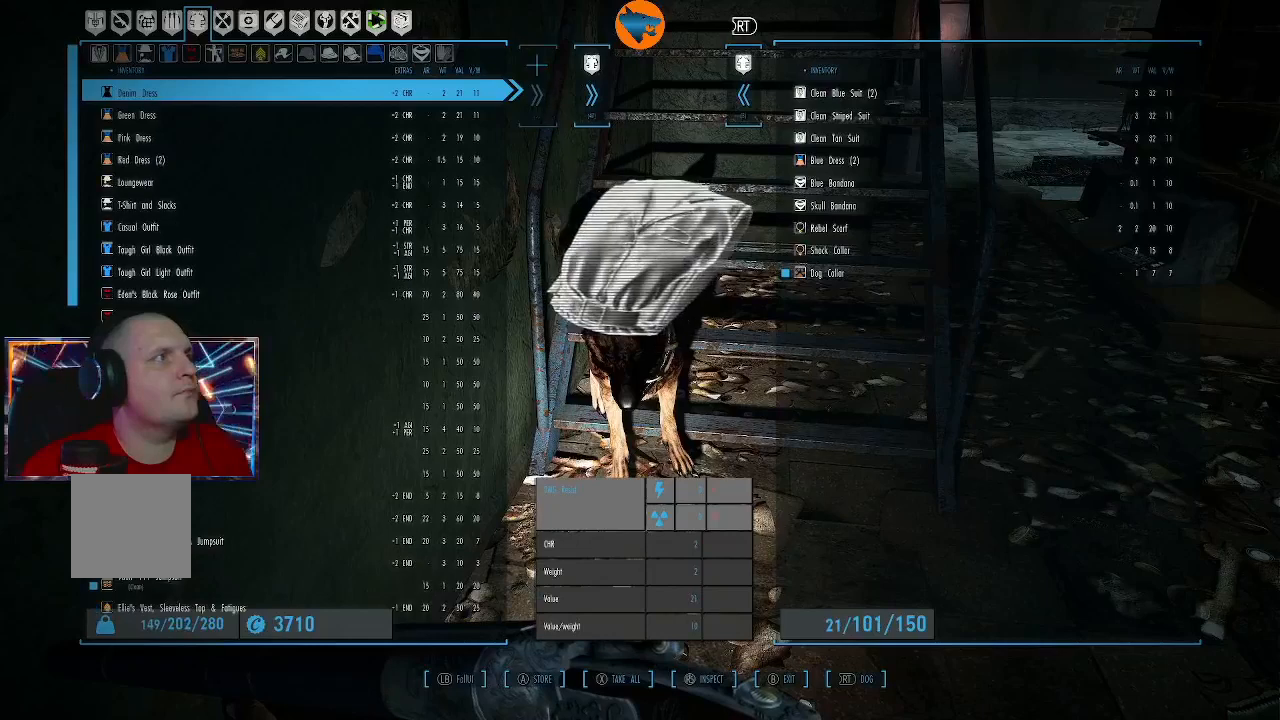
{"buttons": ["A"], "left_stick": "center", "right_stick": "center", "events": [[33, "A", "down"], [100, "A", "up"], [467, "A", "down"]]}
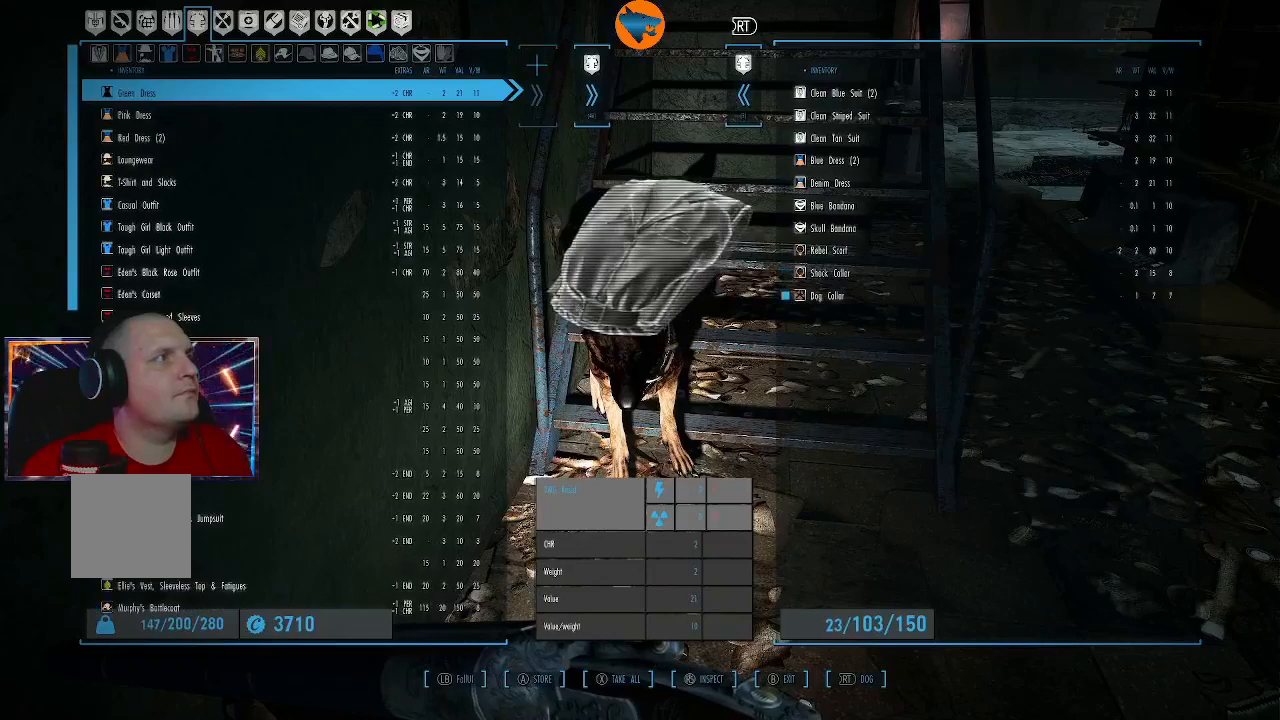
{"buttons": [], "left_stick": "center", "right_stick": "center", "events": [[67, "A", "up"], [433, "A", "down"], [500, "A", "up"]]}
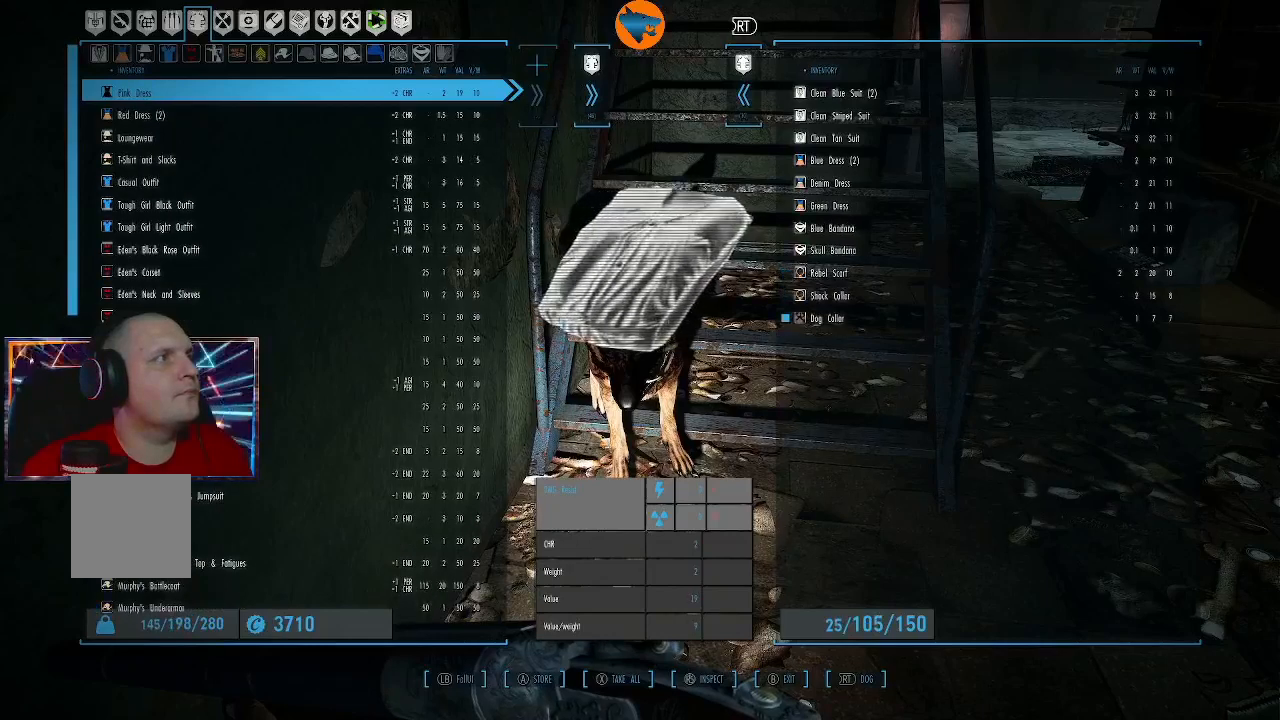
{"buttons": [], "left_stick": "center", "right_stick": "center", "events": [[400, "A", "down"], [500, "A", "up"]]}
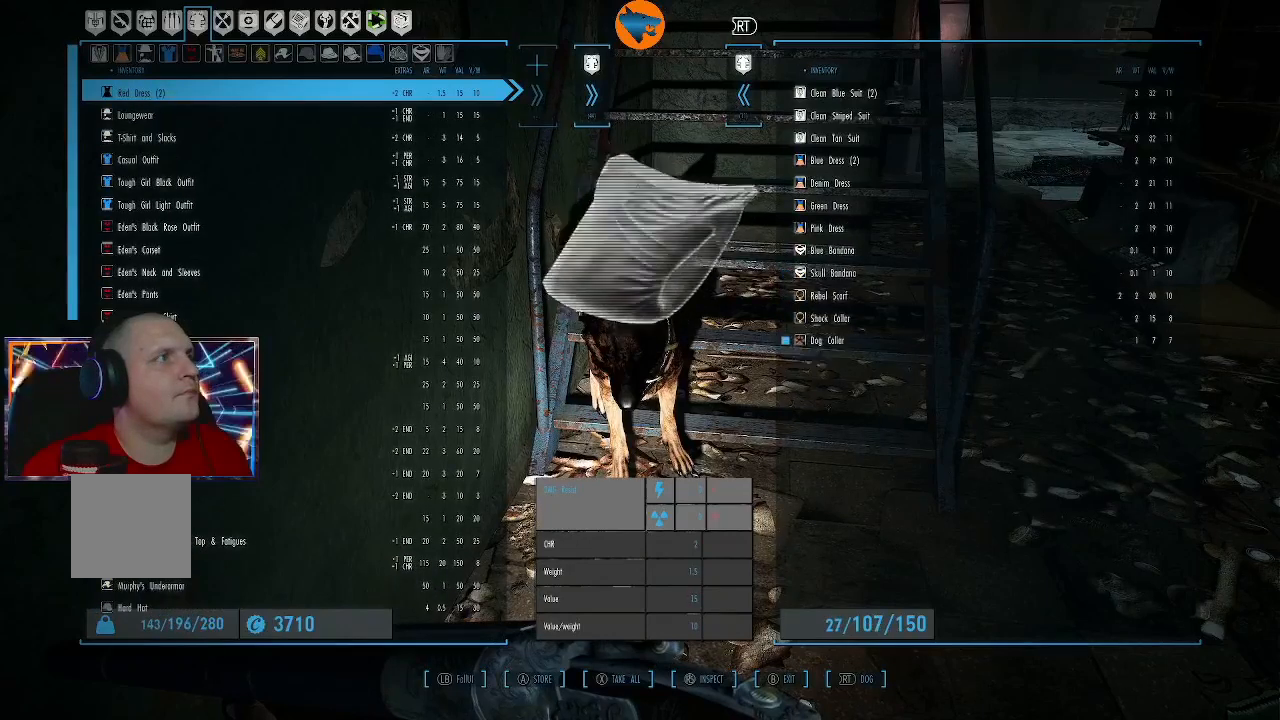
{"buttons": [], "left_stick": "center", "right_stick": "center", "events": [[400, "A", "down"], [500, "A", "up"]]}